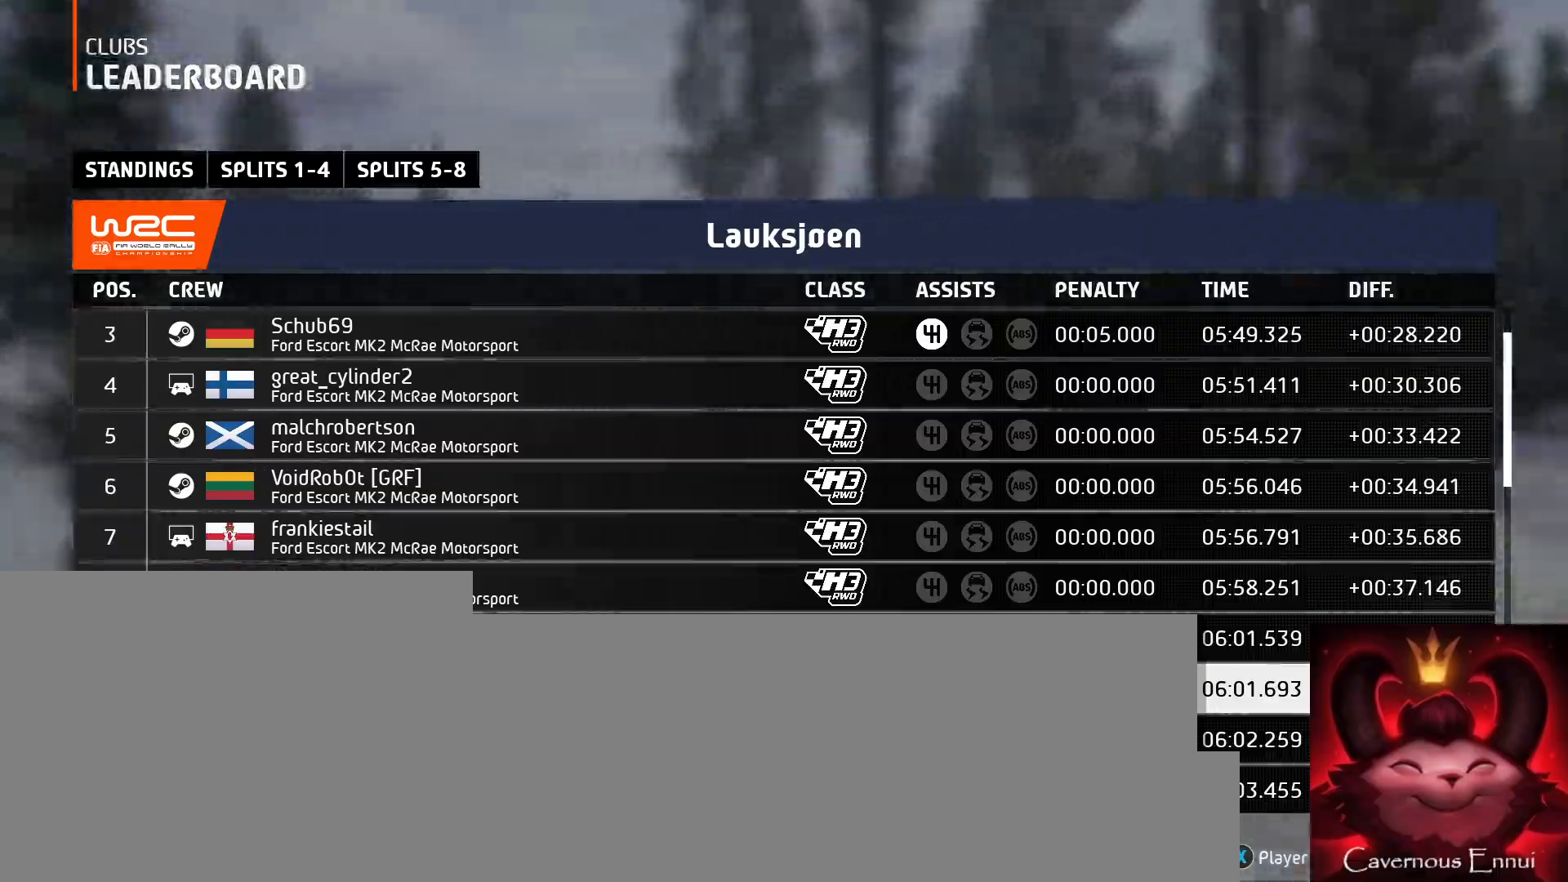
Gameplay with a controller (Xbox layout); each line is a JSON object with the inputs held at the frame after it. "events" lists button and stick changes between this image and that frame as [ms after this image, input, new state], when the widget could be followed in between.
{"buttons": ["A"], "left_stick": "center", "right_stick": "center", "events": [[417, "A", "down"]]}
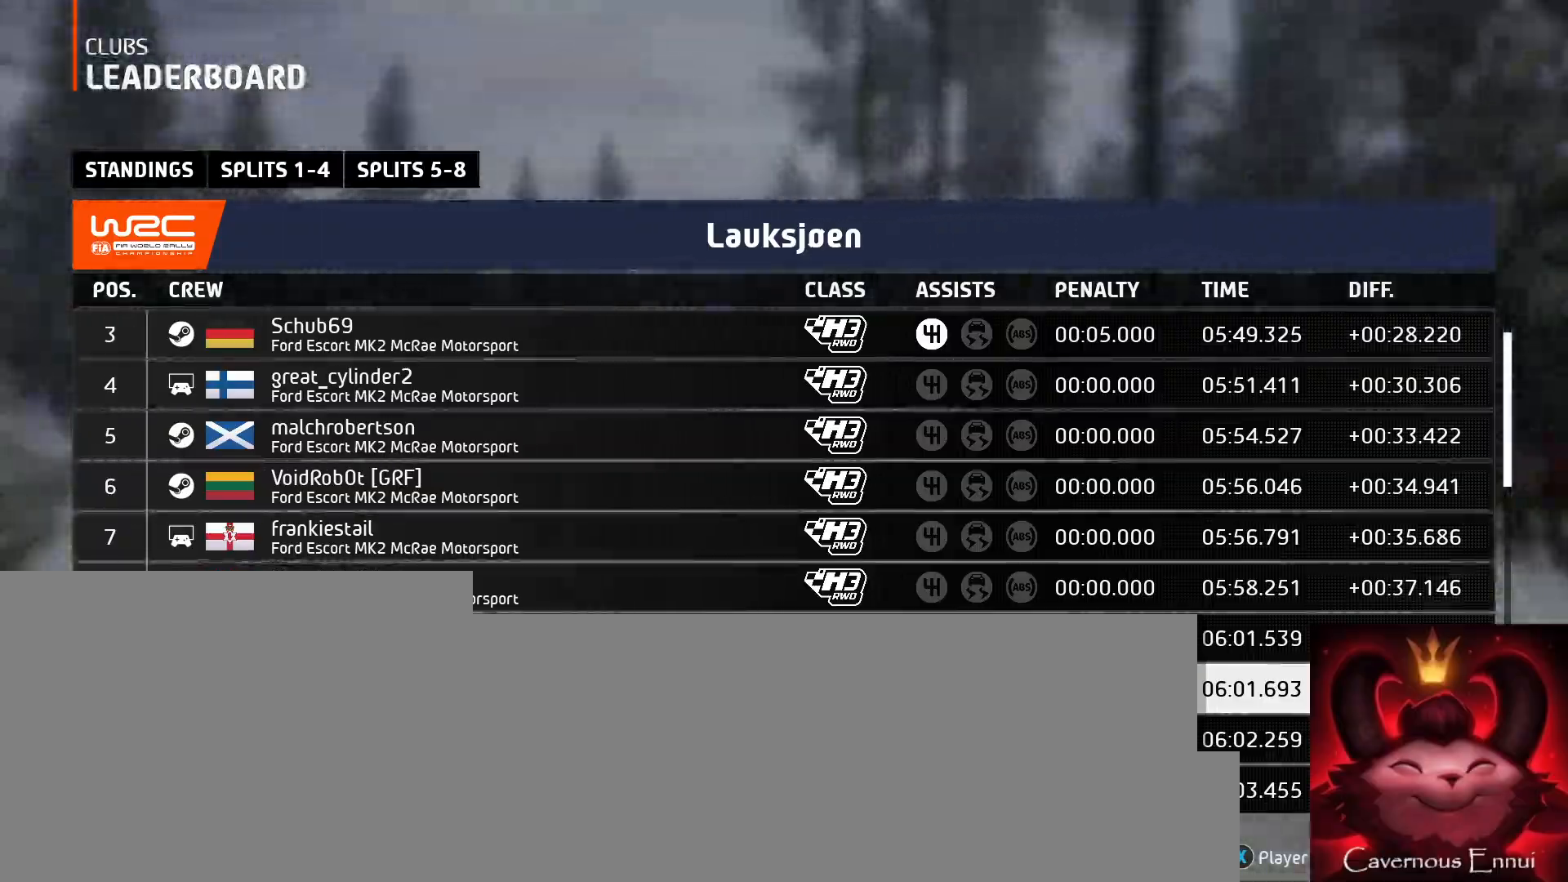
{"buttons": [], "left_stick": "center", "right_stick": "center", "events": [[17, "A", "up"]]}
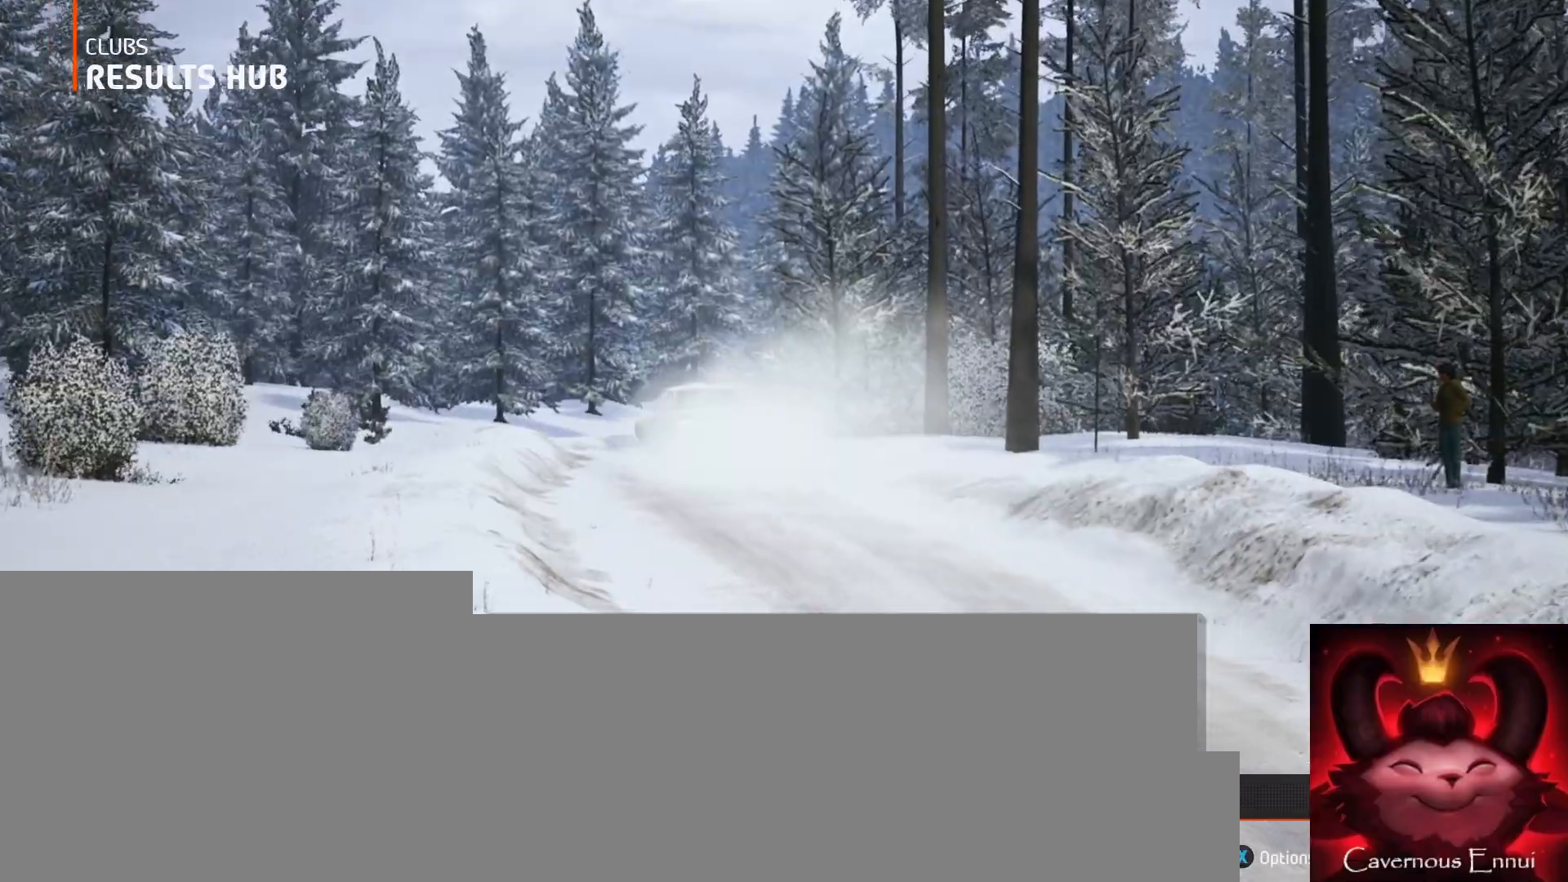
{"buttons": [], "left_stick": "center", "right_stick": "center", "events": []}
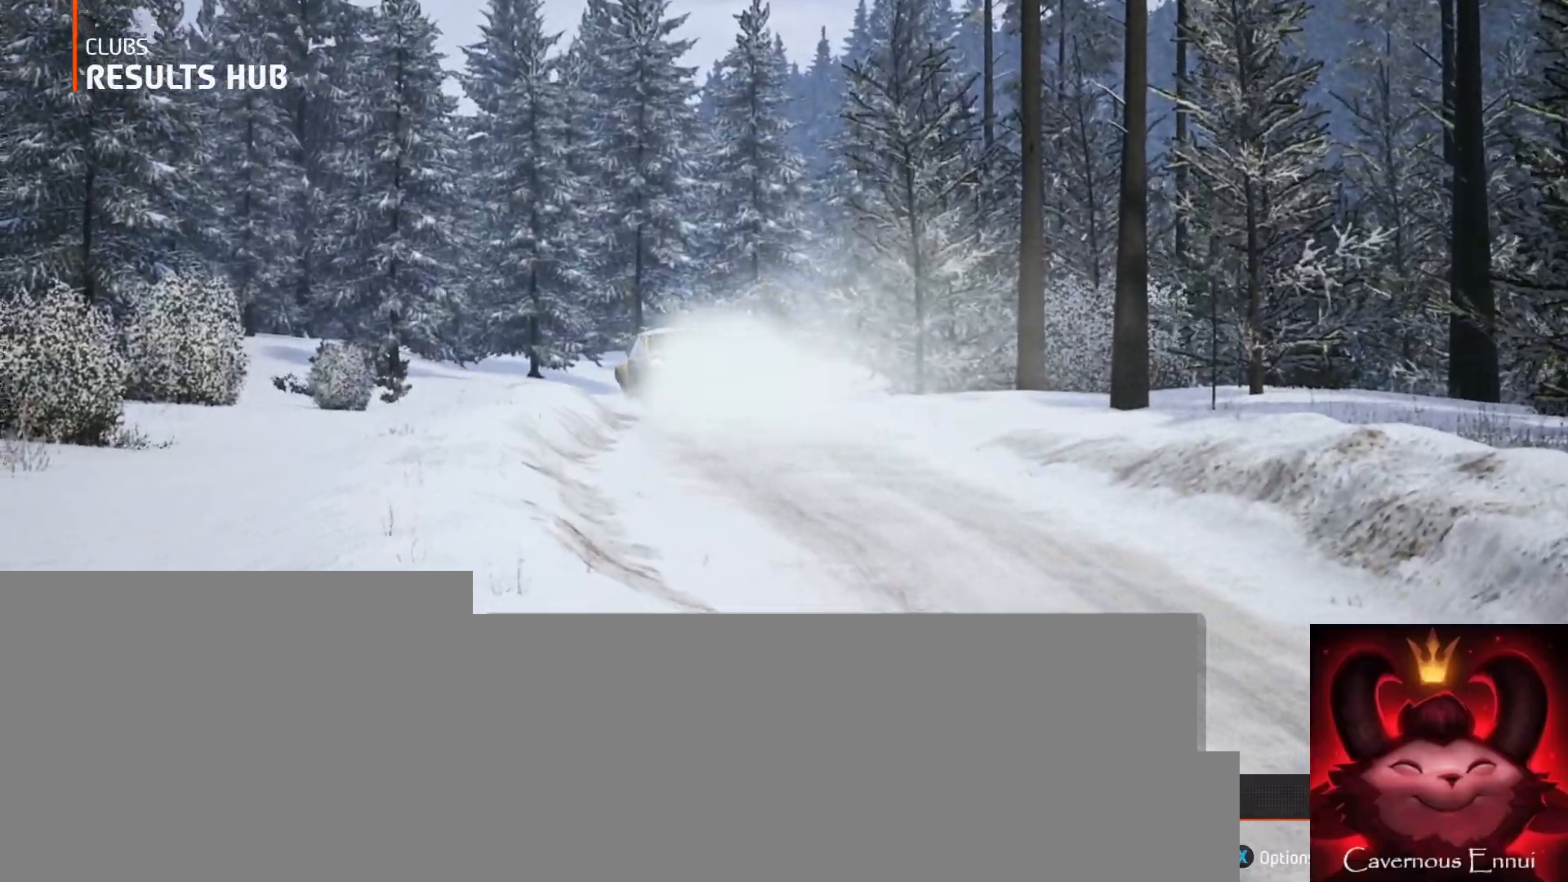
{"buttons": [], "left_stick": "right", "right_stick": "center", "events": [[150, "left_stick", "right"], [367, "left_stick", "center"], [500, "left_stick", "right"]]}
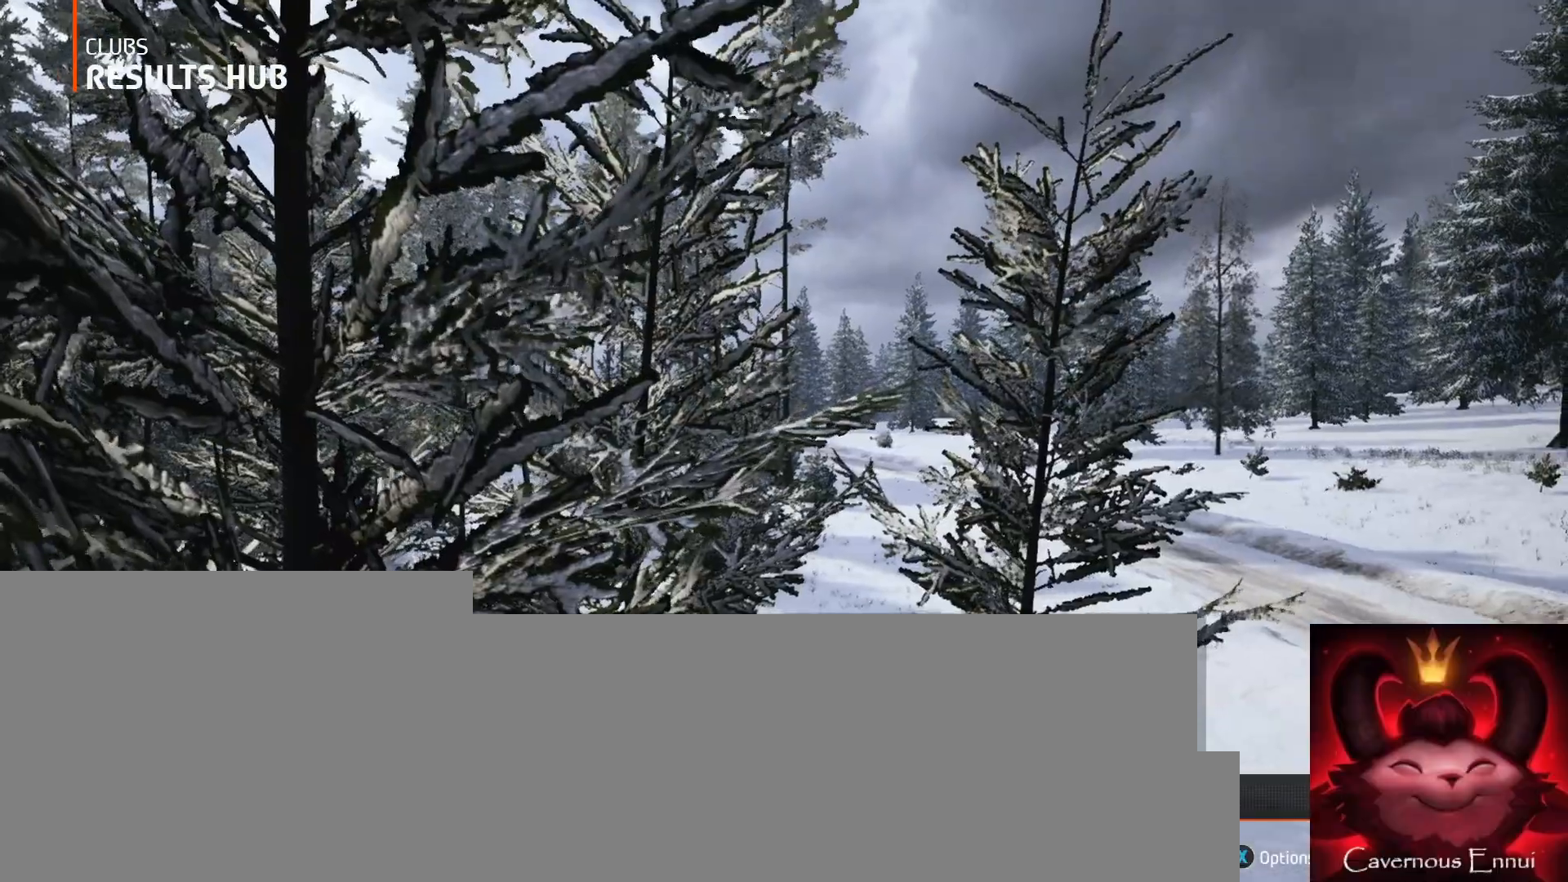
{"buttons": [], "left_stick": "center", "right_stick": "center", "events": [[167, "left_stick", "center"], [317, "left_stick", "right"], [483, "left_stick", "center"]]}
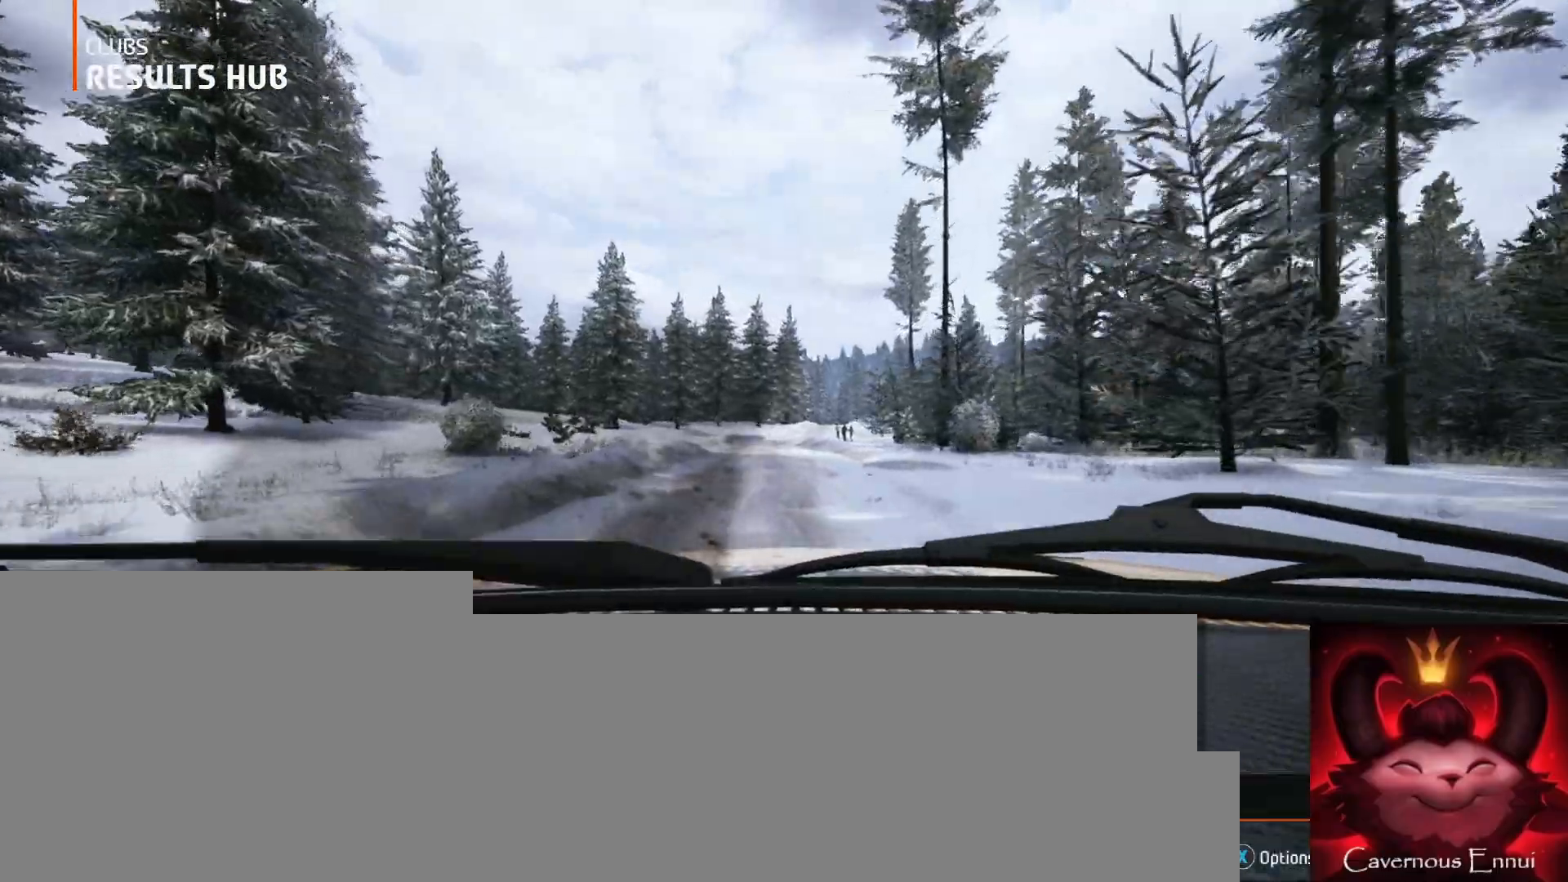
{"buttons": [], "left_stick": "center", "right_stick": "center", "events": []}
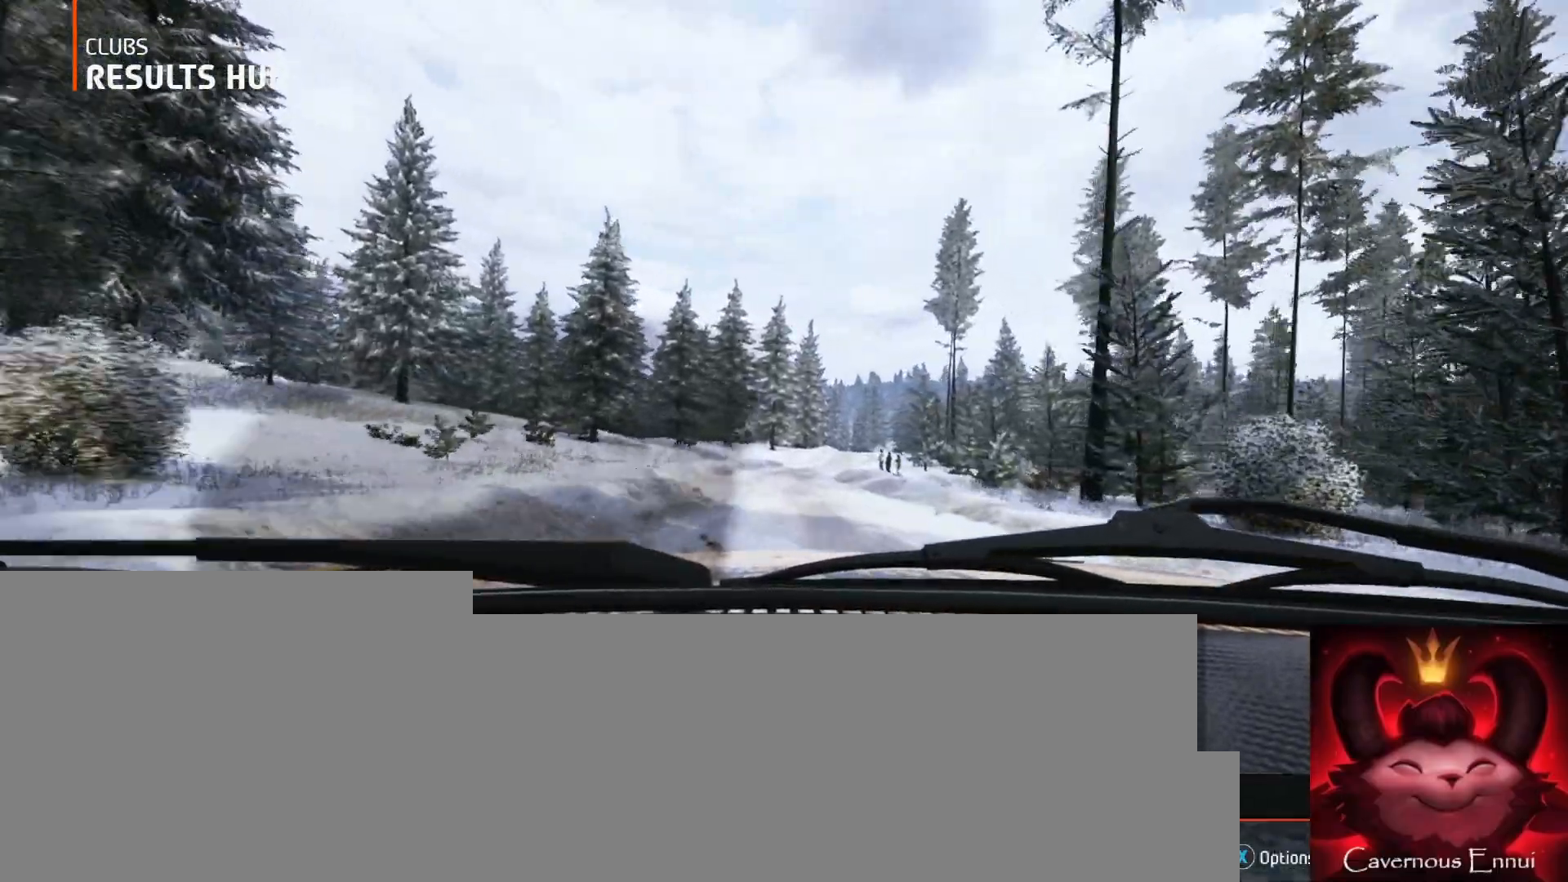
{"buttons": [], "left_stick": "center", "right_stick": "center", "events": []}
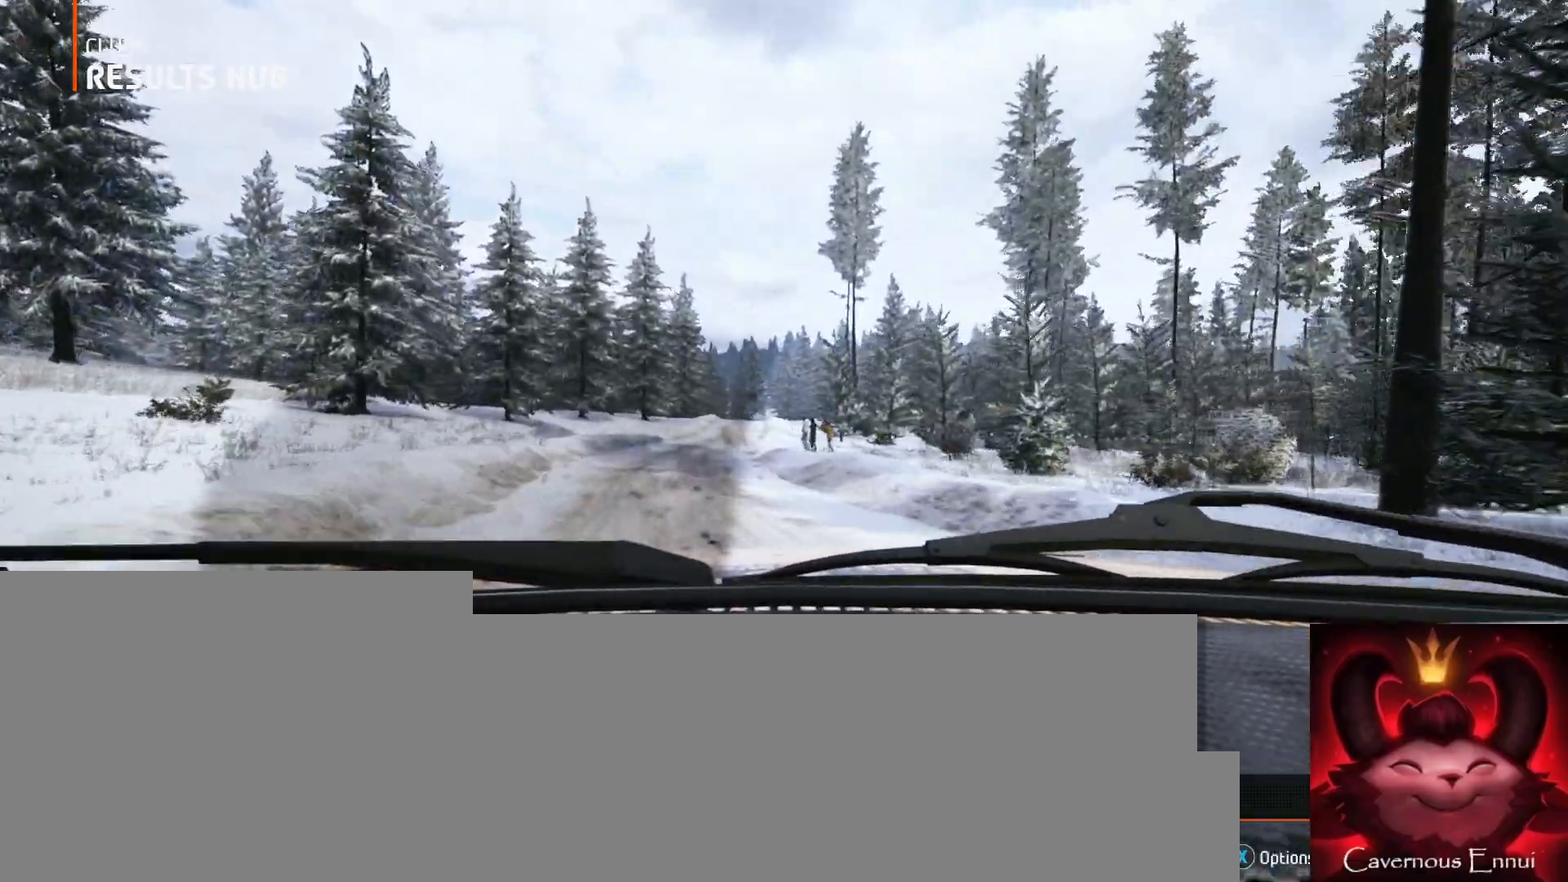
{"buttons": [], "left_stick": "center", "right_stick": "center", "events": []}
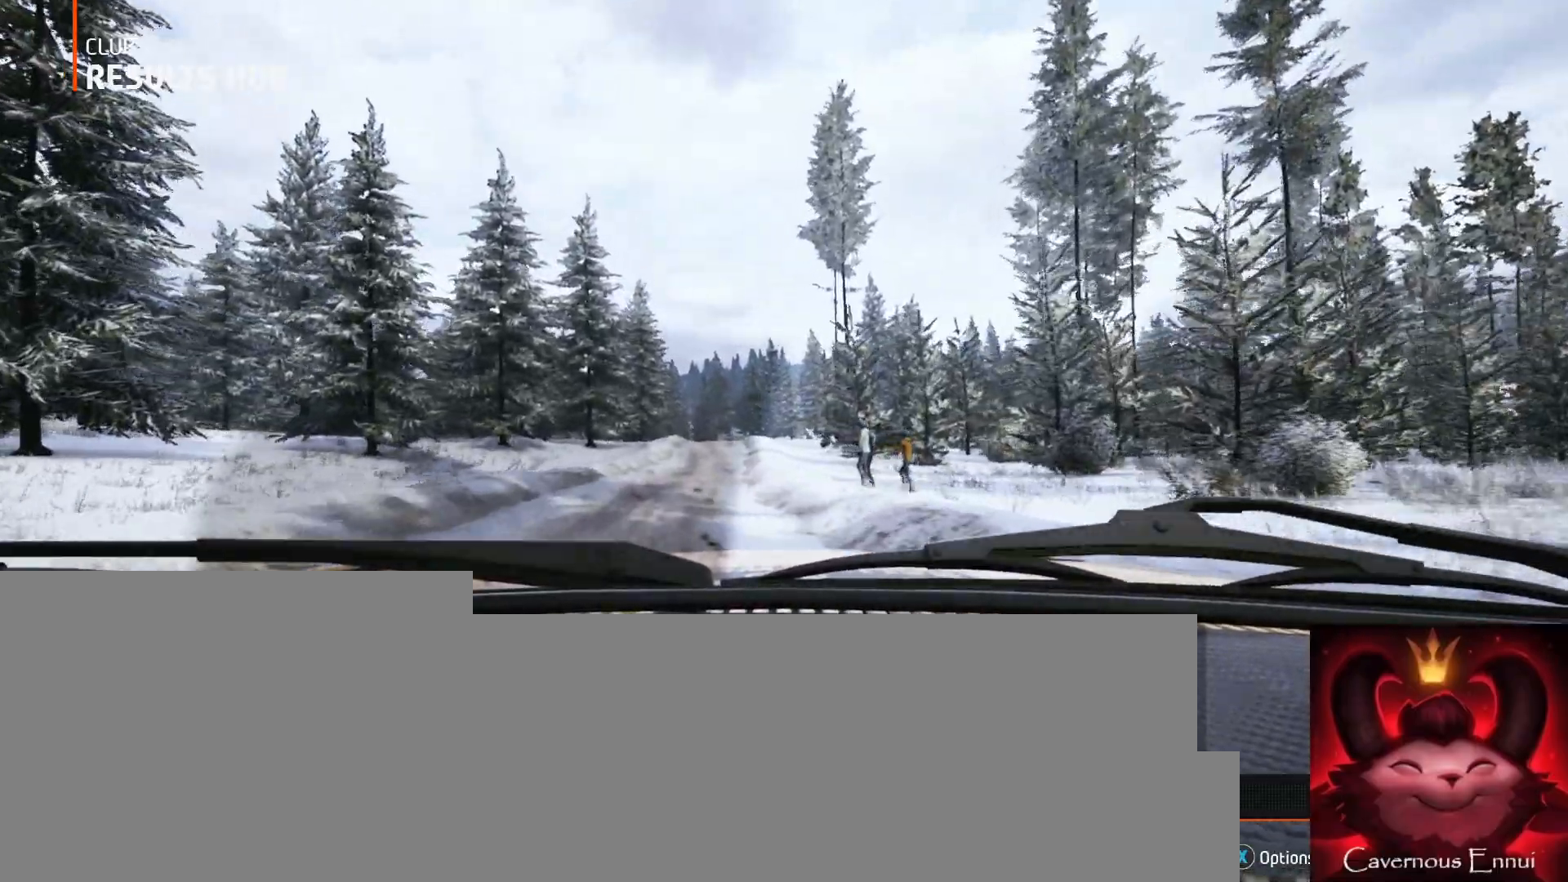
{"buttons": [], "left_stick": "center", "right_stick": "center", "events": []}
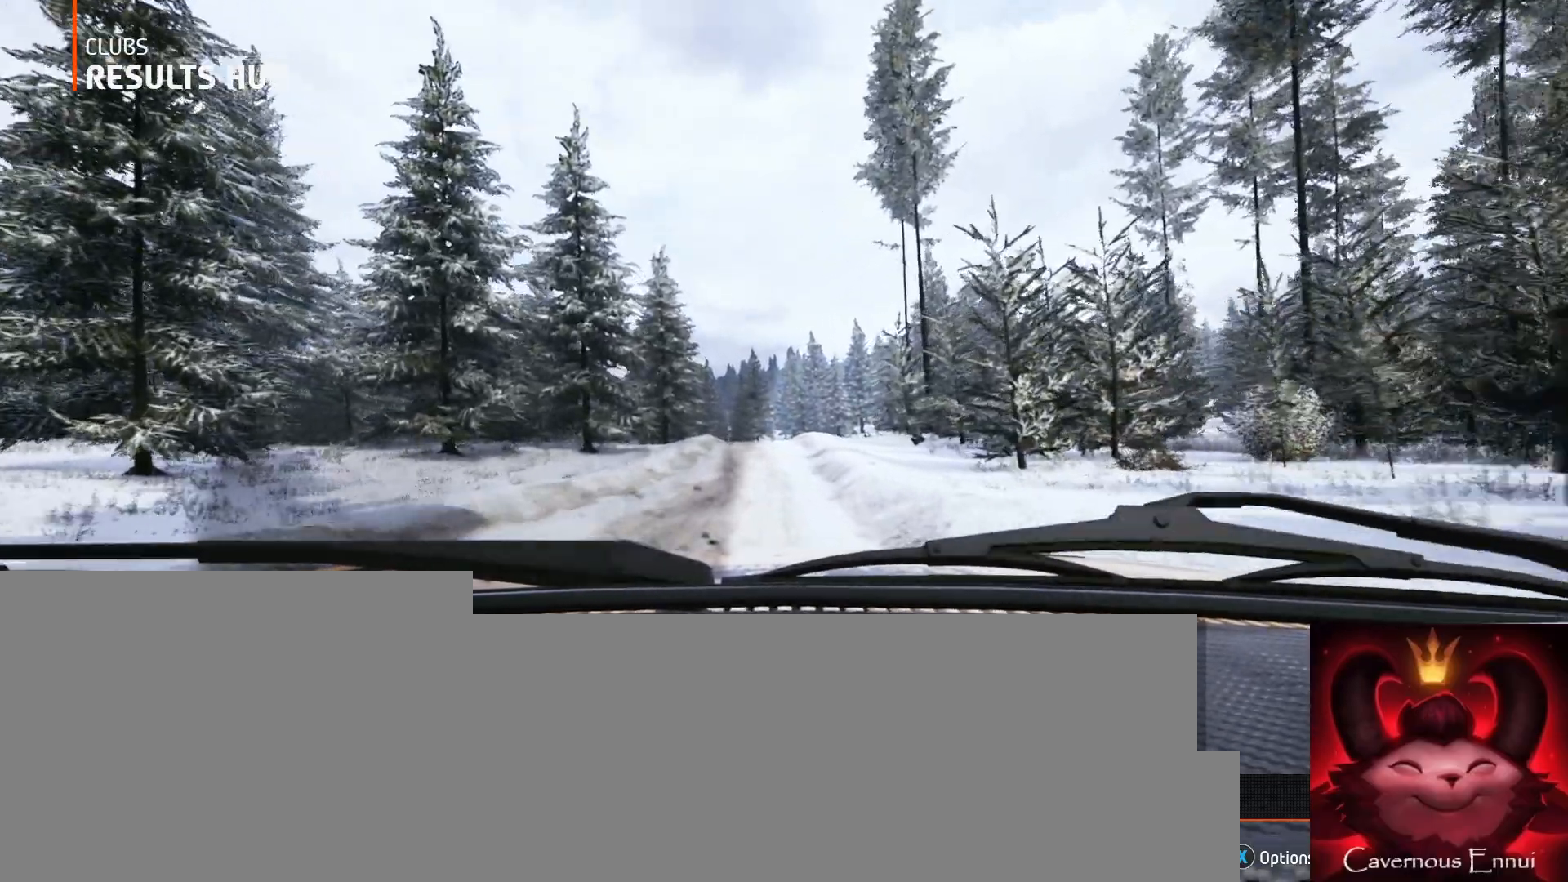
{"buttons": [], "left_stick": "center", "right_stick": "center", "events": [[50, "A", "down"], [100, "A", "up"]]}
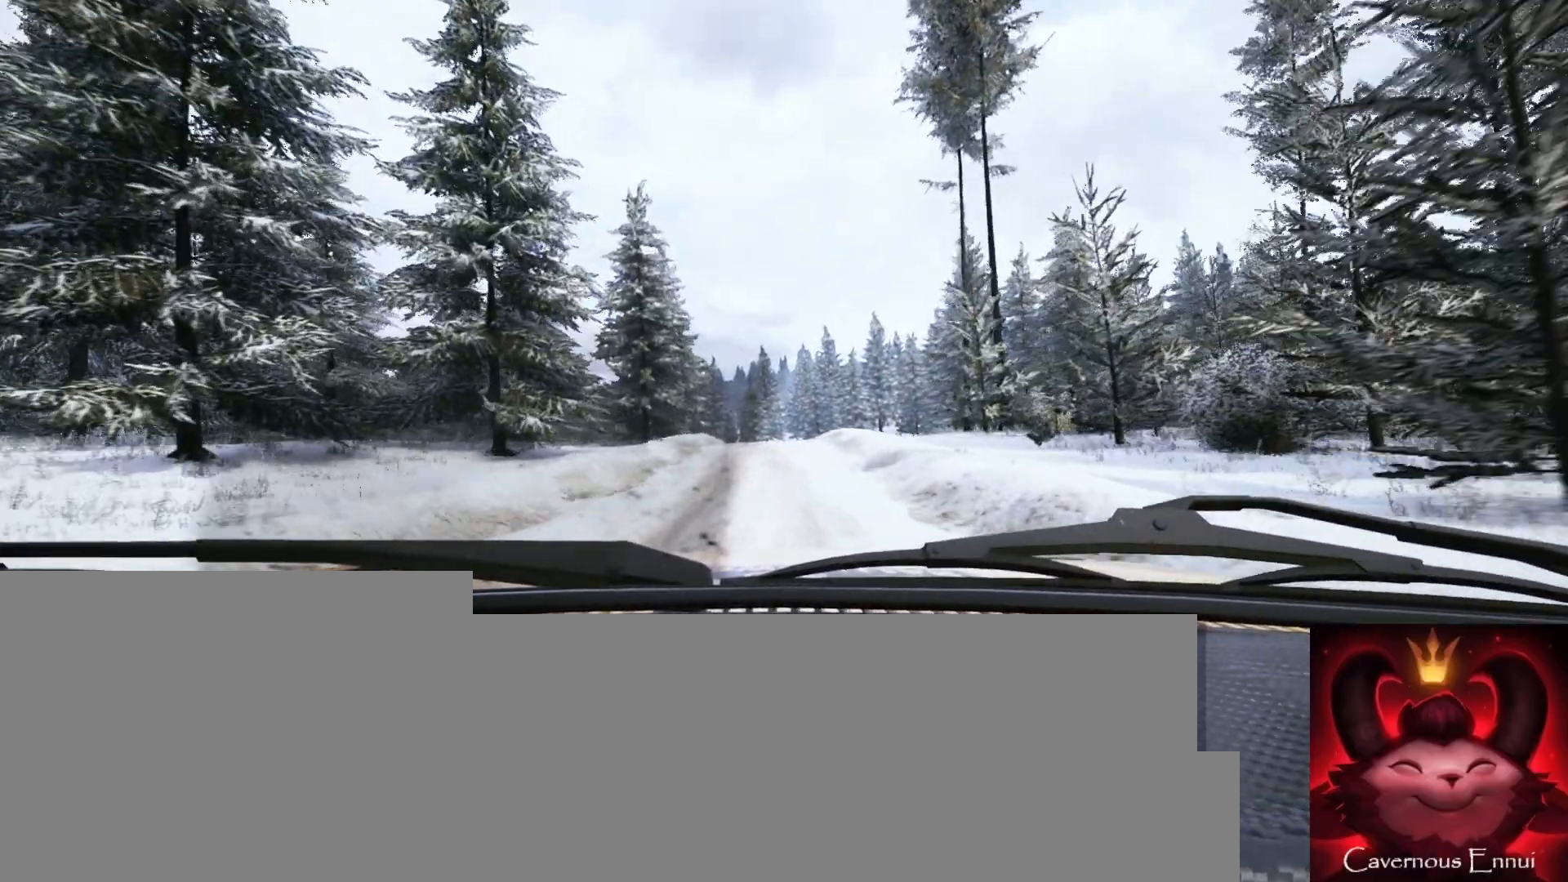
{"buttons": [], "left_stick": "center", "right_stick": "center", "events": []}
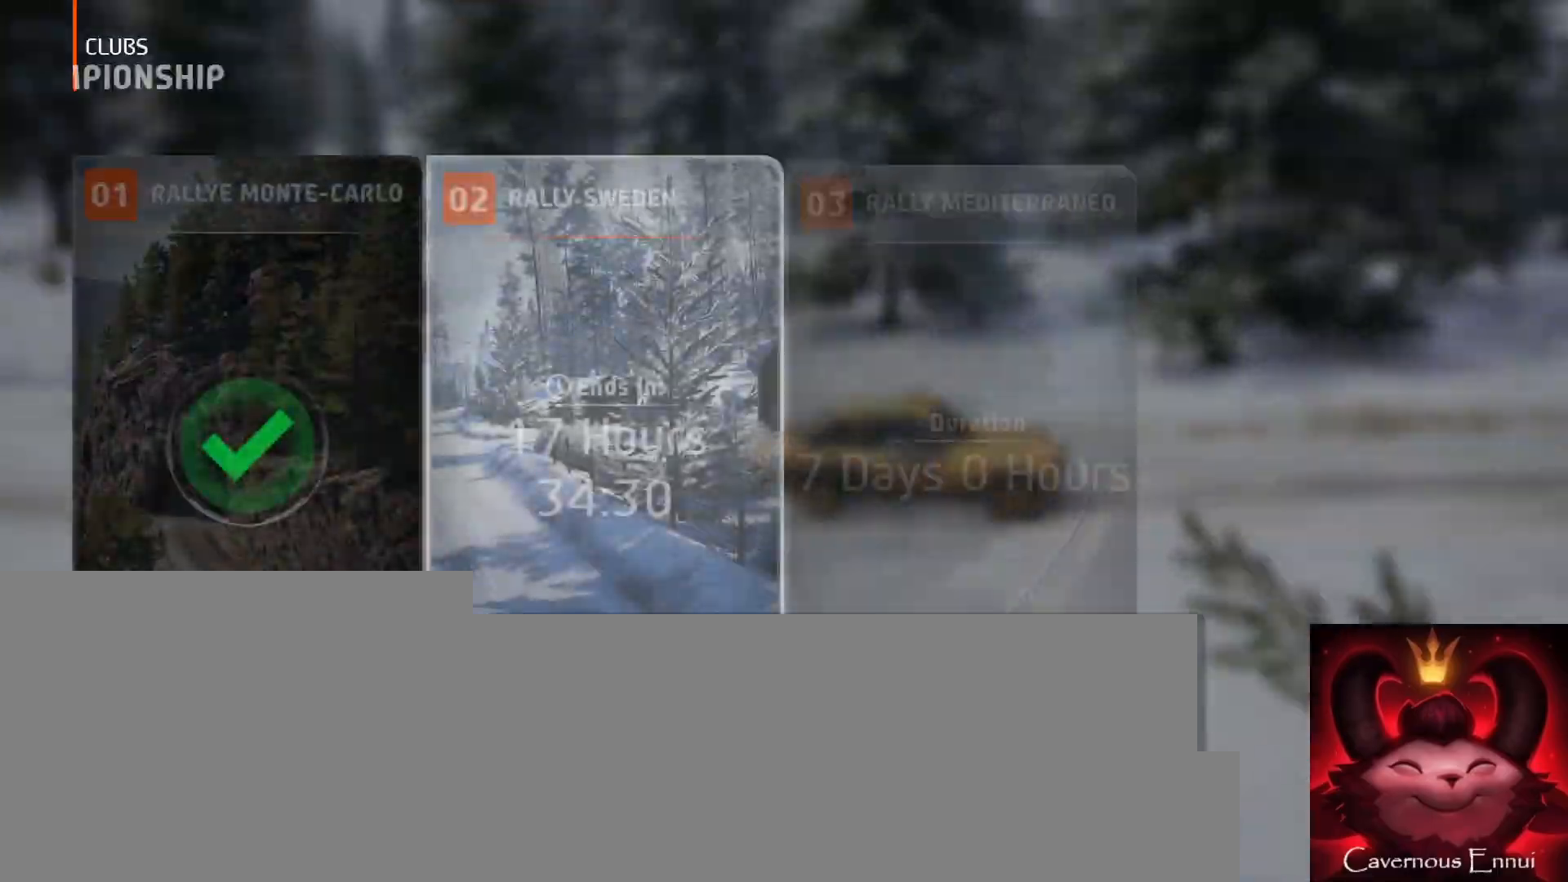
{"buttons": [], "left_stick": "center", "right_stick": "center", "events": []}
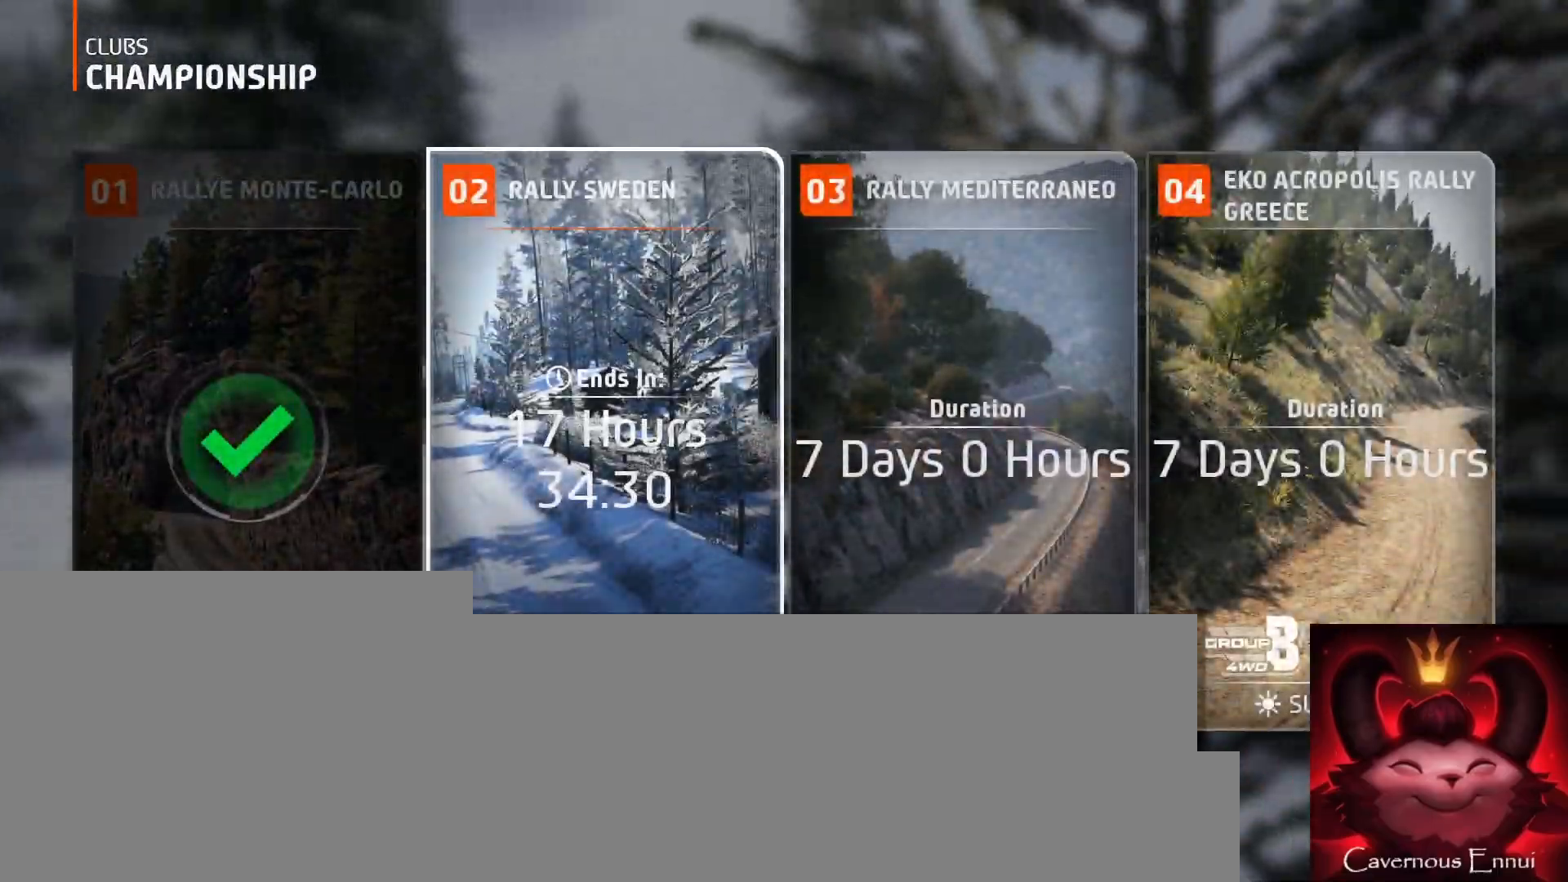
{"buttons": [], "left_stick": "center", "right_stick": "center", "events": [[50, "A", "down"], [117, "A", "up"]]}
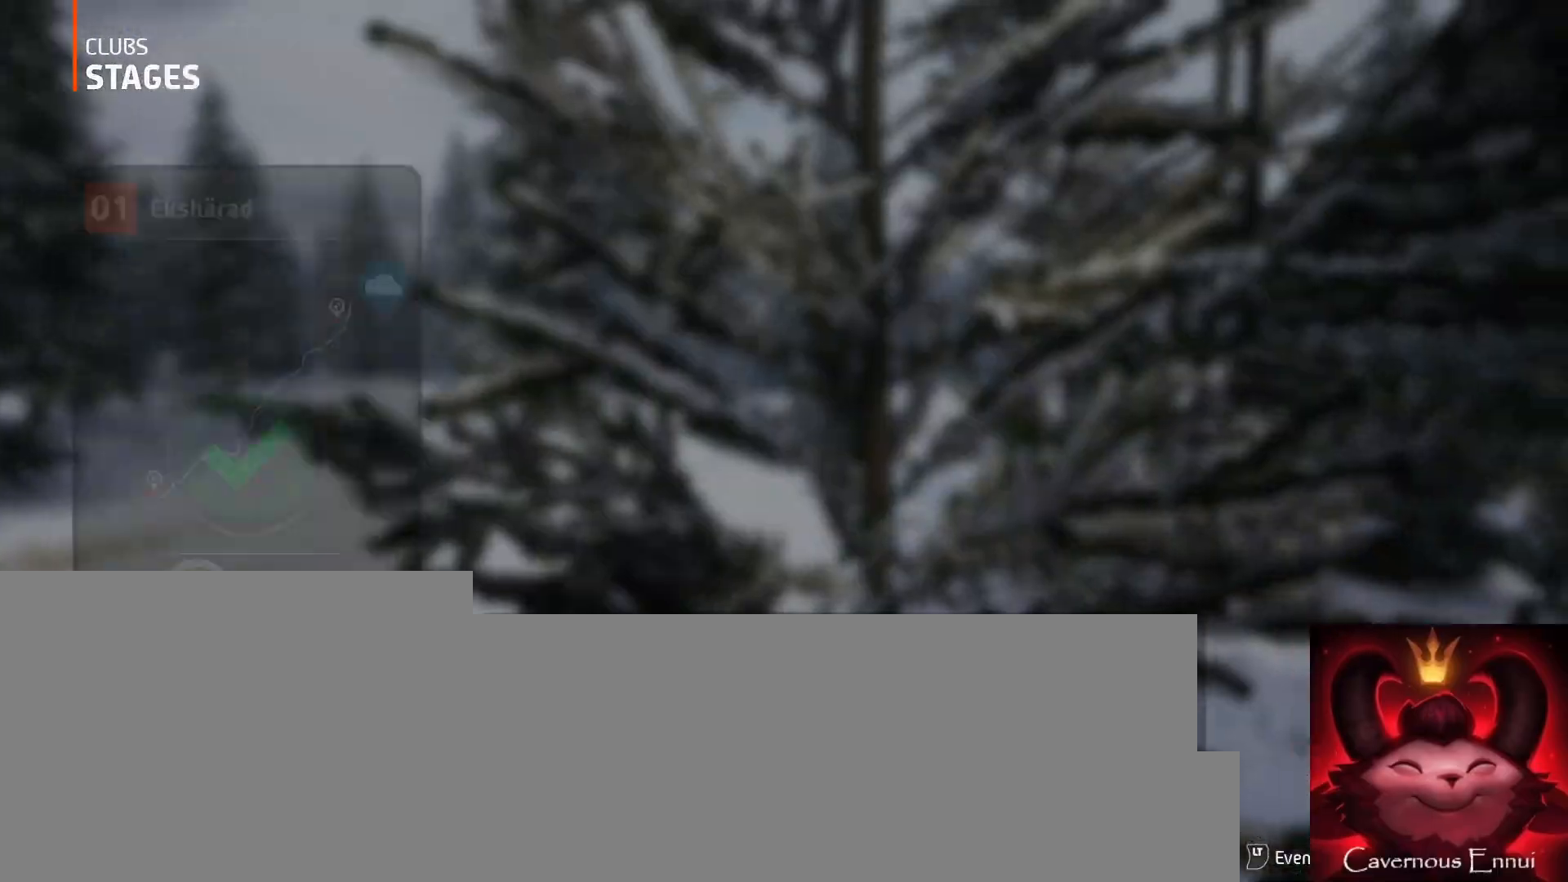
{"buttons": [], "left_stick": "center", "right_stick": "center", "events": []}
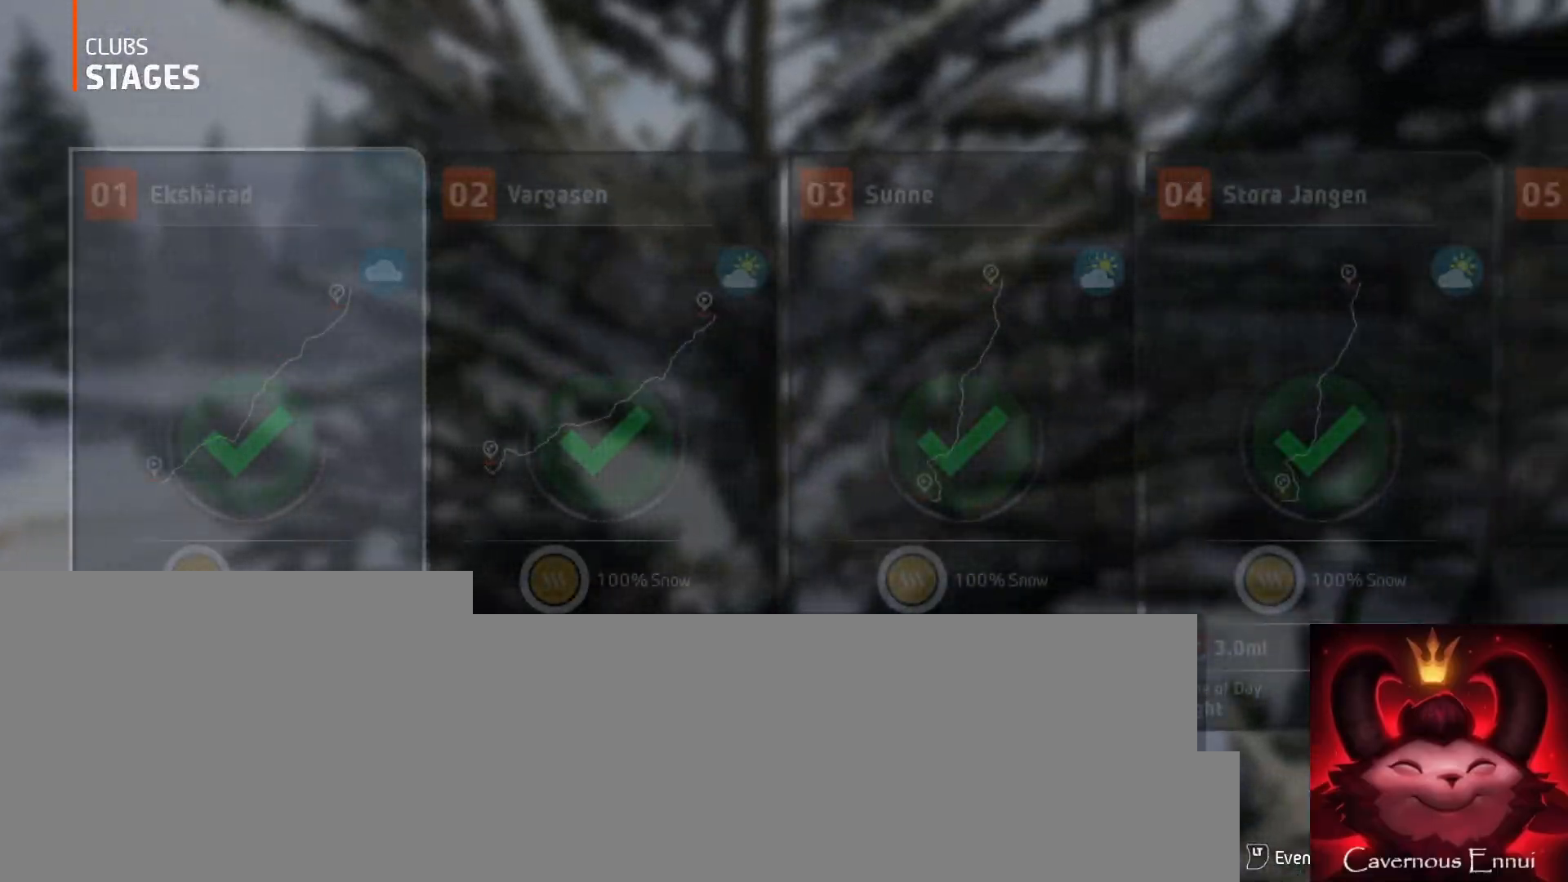
{"buttons": [], "left_stick": "center", "right_stick": "center", "events": [[150, "L2", "down"], [283, "L2", "up"]]}